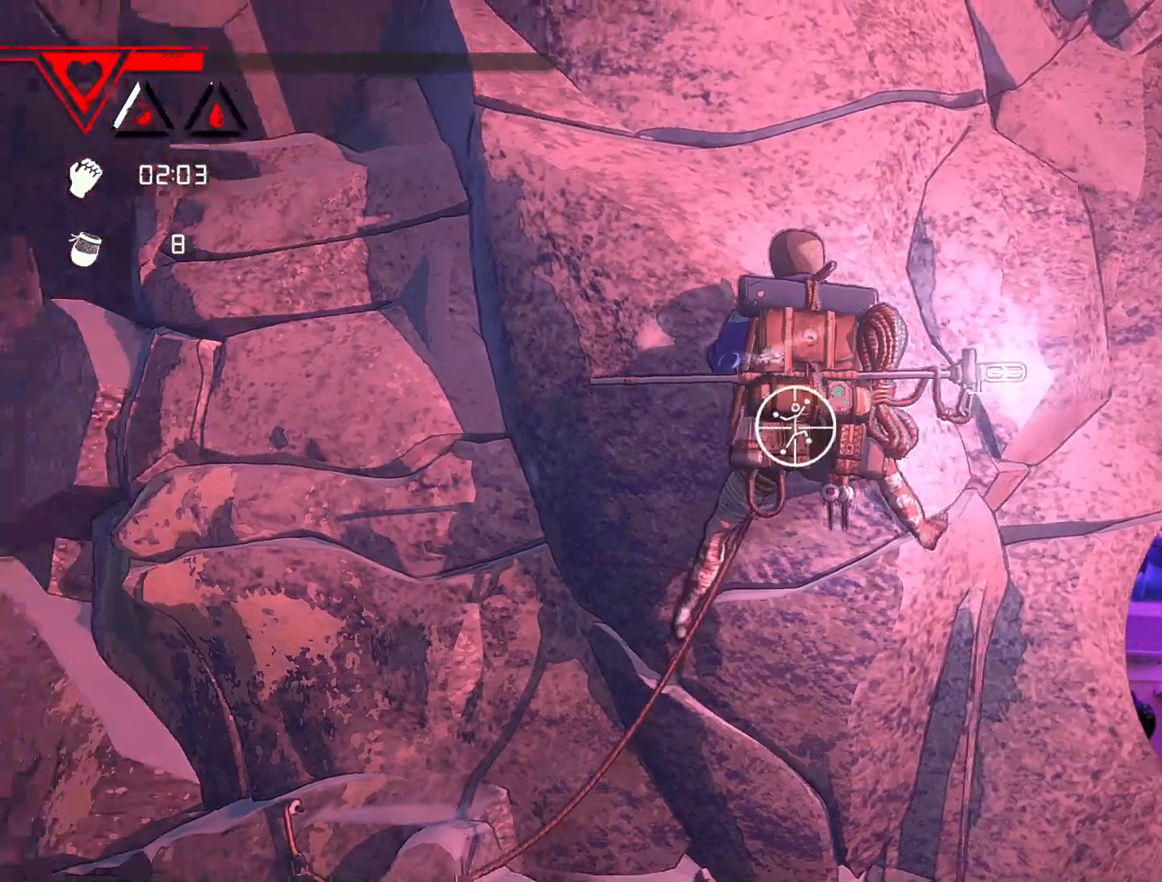
Gameplay with a controller (Xbox layout); each line is a JSON object with the inputs held at the frame after it. "events" lists button and stick changes between this image and that frame as [ms after this image, input, new state], when the widget could be followed in between.
{"buttons": ["R1"], "left_stick": "right", "right_stick": "center", "events": [[283, "right_stick", "center"], [433, "left_stick", "right"]]}
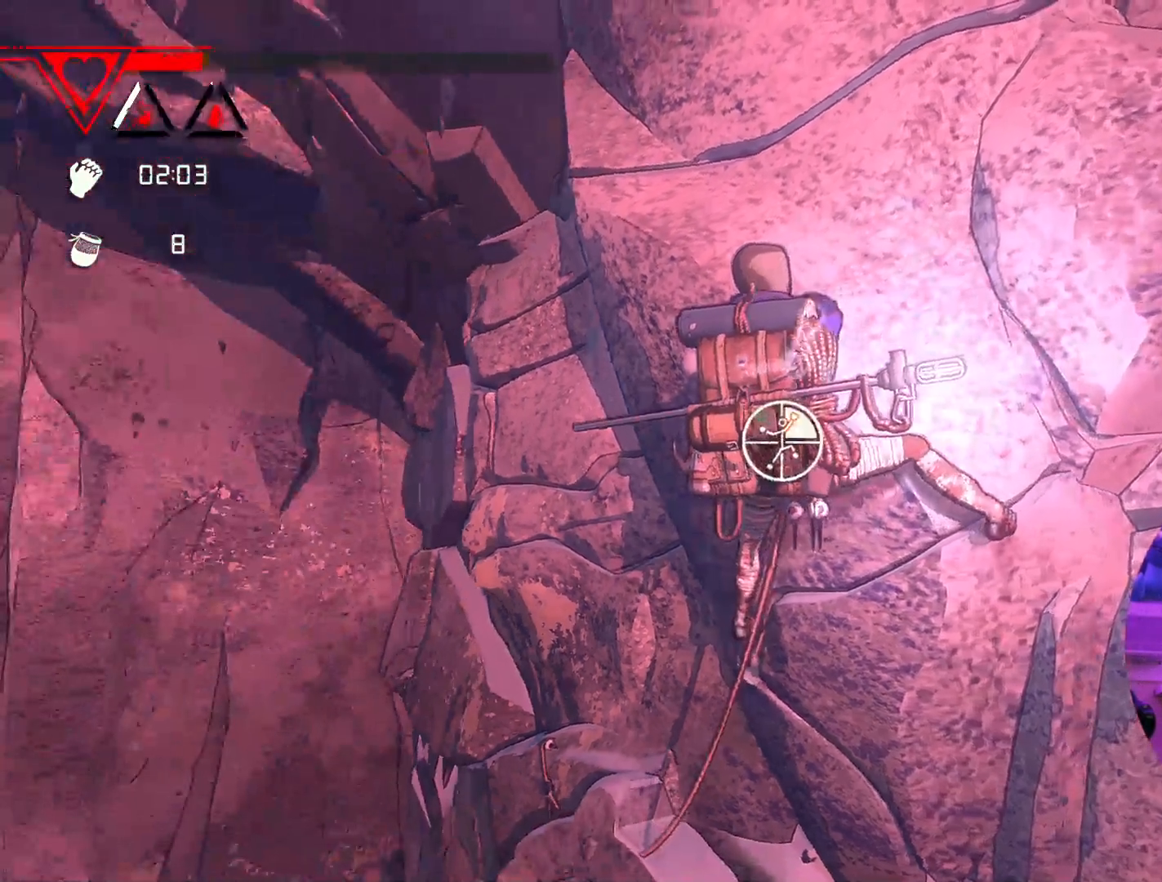
{"buttons": [], "left_stick": "up-right", "right_stick": "center", "events": [[33, "left_stick", "up-right"], [133, "R1", "up"]]}
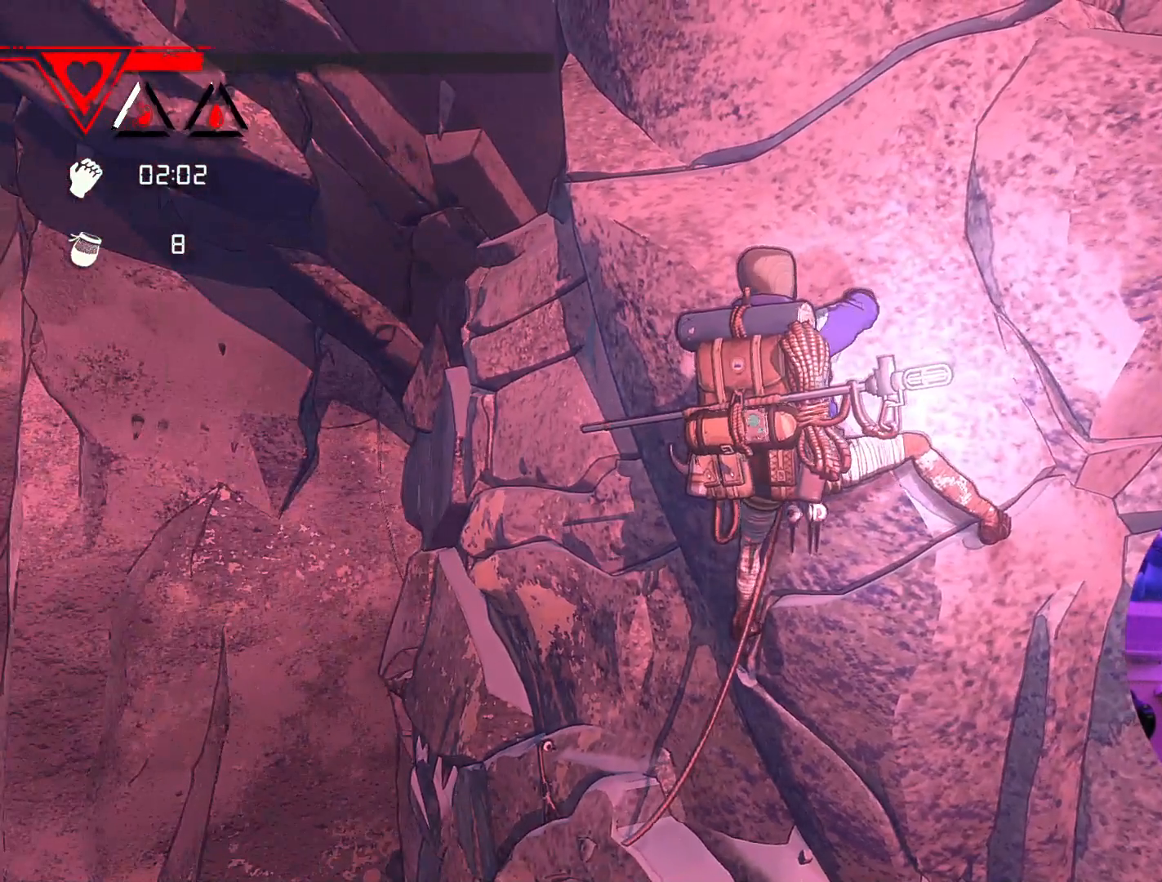
{"buttons": [], "left_stick": "up-right", "right_stick": "center", "events": []}
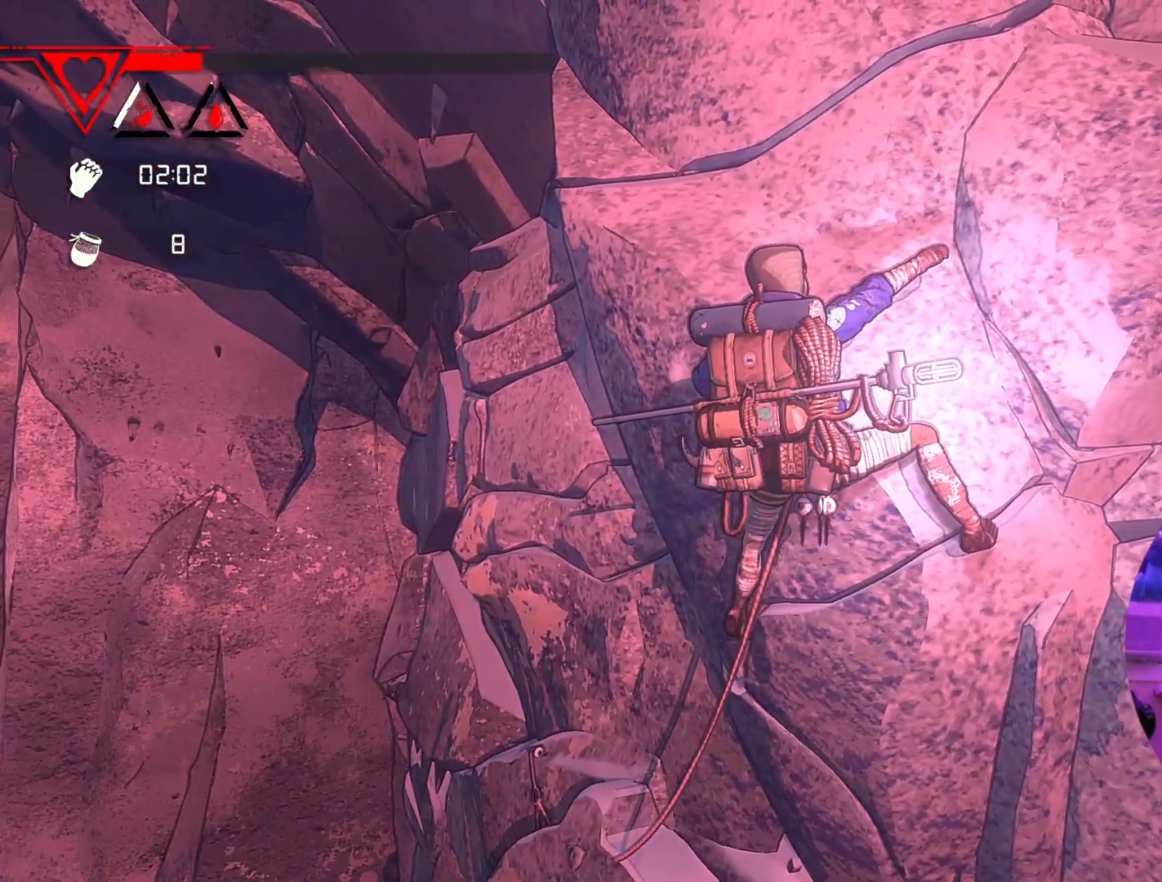
{"buttons": [], "left_stick": "up-right", "right_stick": "center", "events": []}
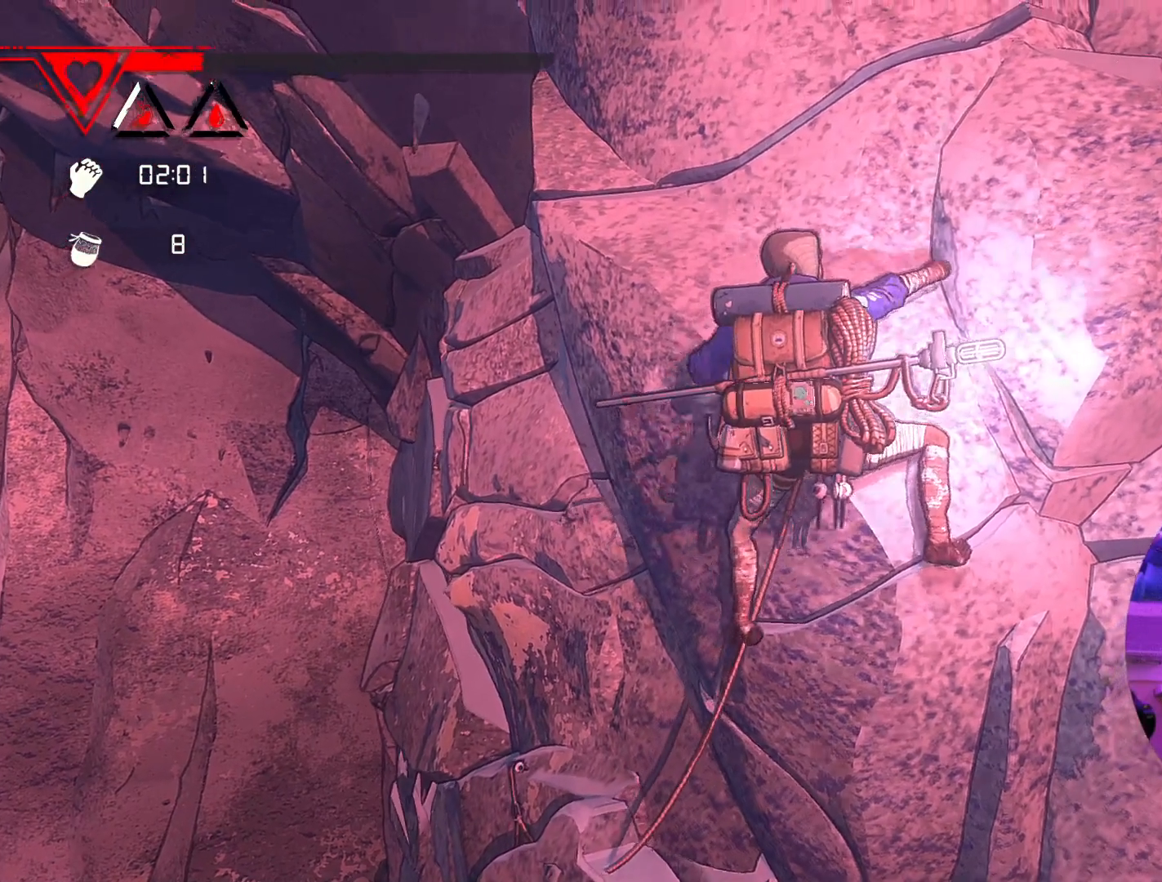
{"buttons": ["R1"], "left_stick": "center", "right_stick": "center", "events": [[117, "R1", "down"], [500, "left_stick", "center"]]}
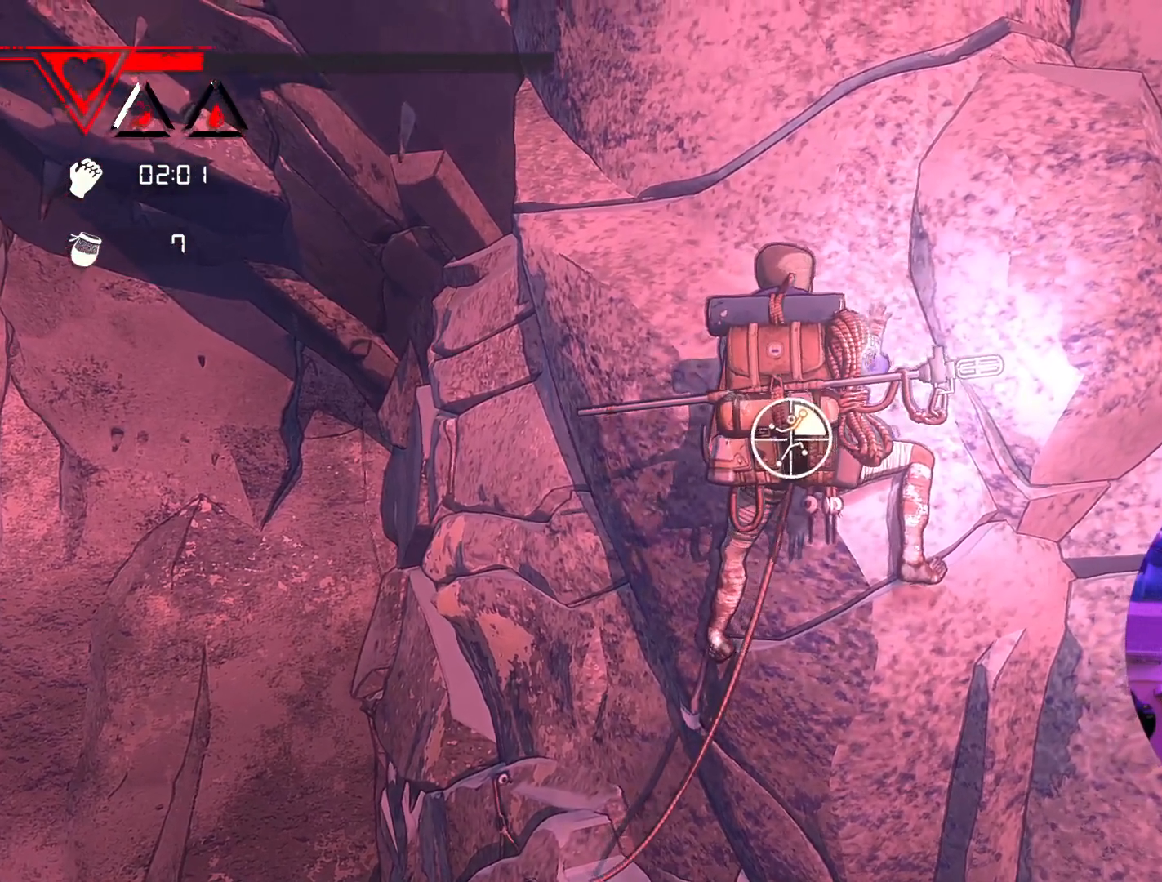
{"buttons": ["R1"], "left_stick": "left", "right_stick": "center", "events": [[283, "left_stick", "left"]]}
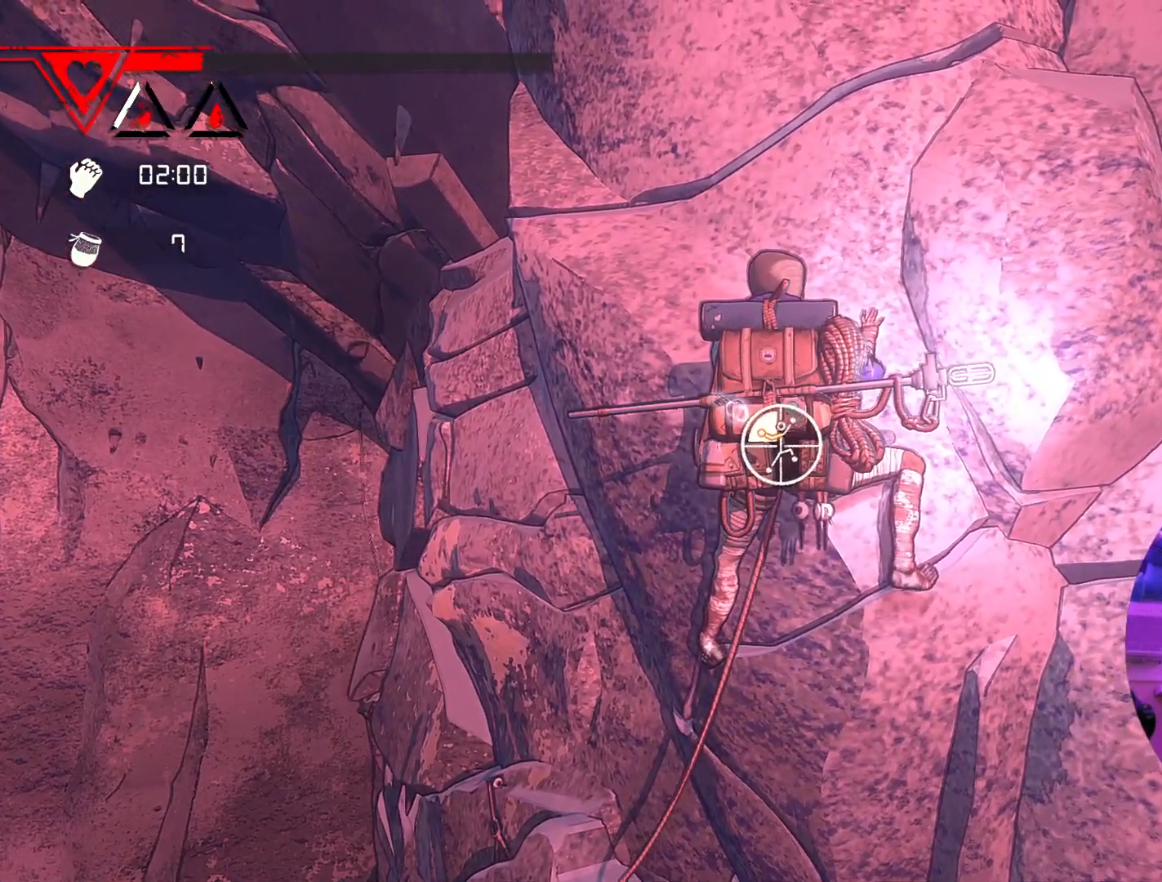
{"buttons": [], "left_stick": "up-right", "right_stick": "center", "events": [[117, "left_stick", "up-left"], [233, "R1", "up"], [267, "left_stick", "up"], [367, "left_stick", "up-right"]]}
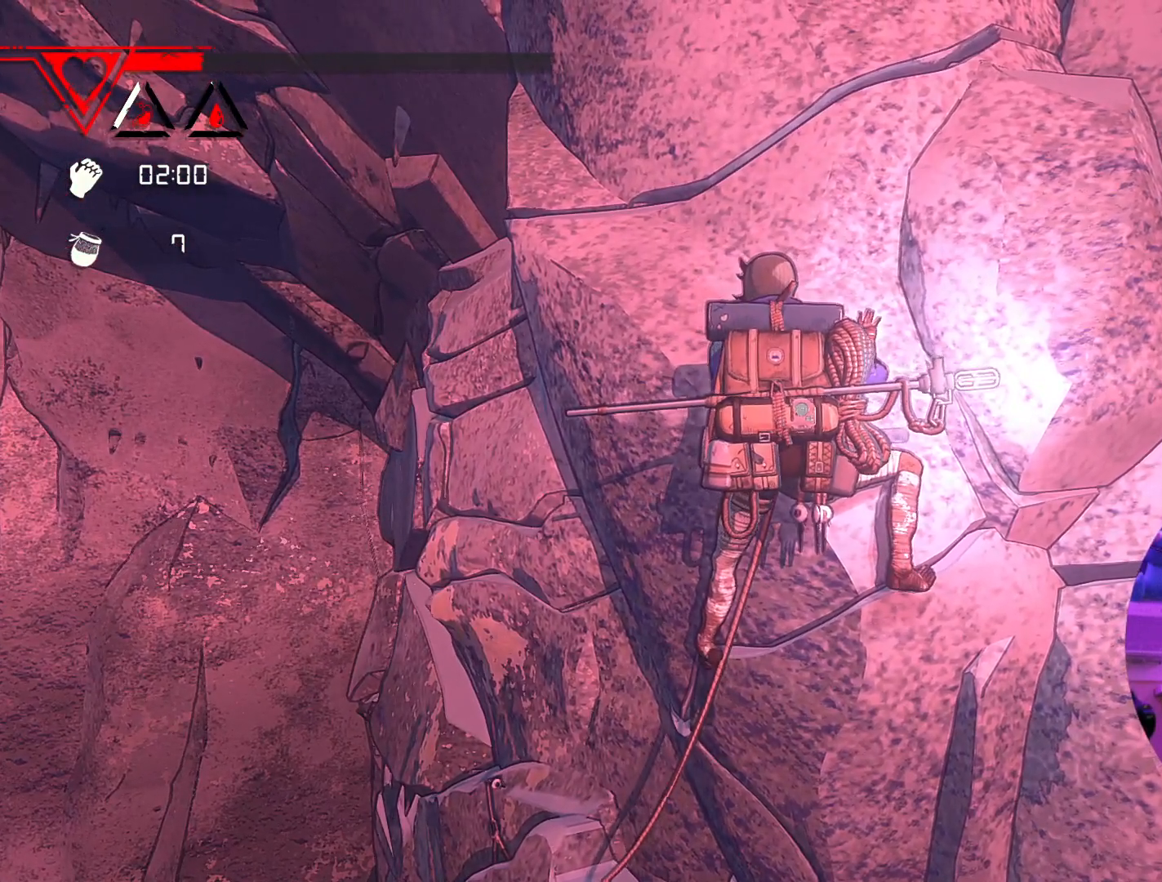
{"buttons": [], "left_stick": "up-right", "right_stick": "center", "events": []}
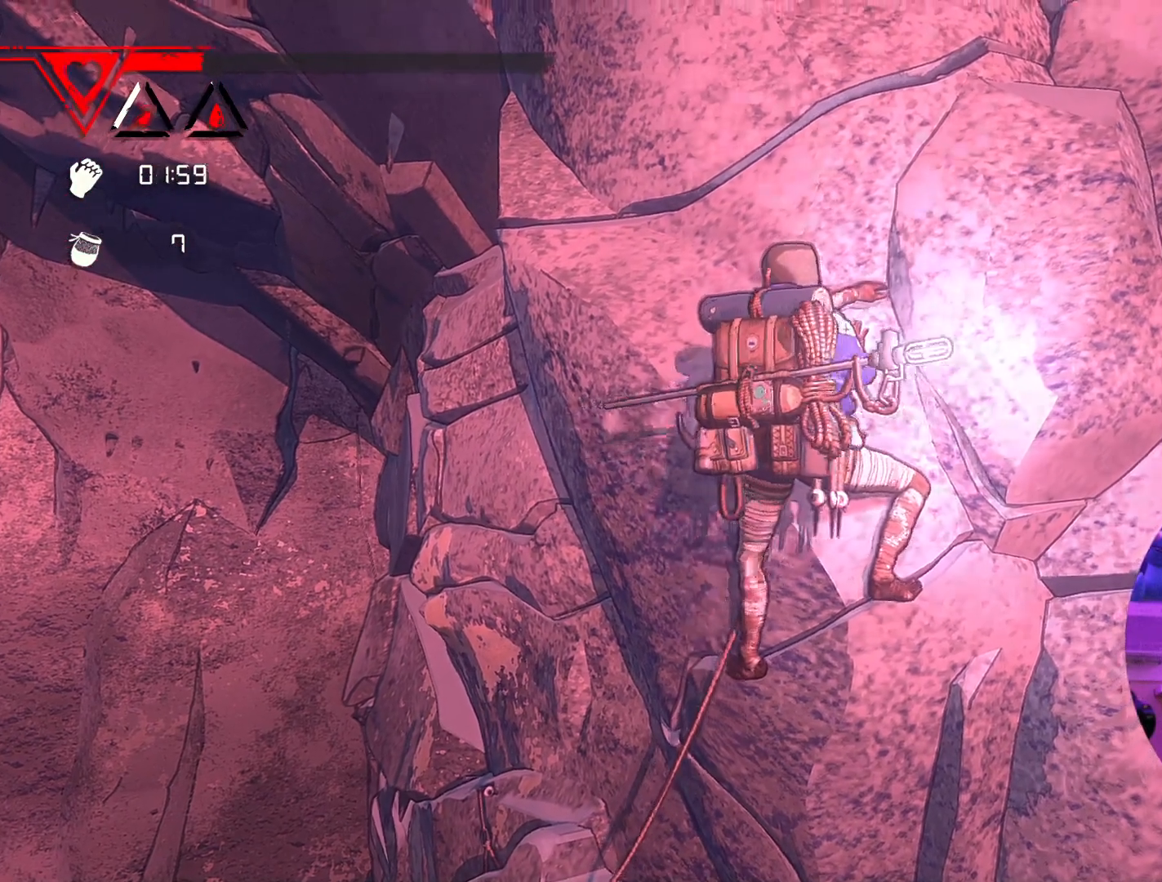
{"buttons": [], "left_stick": "right", "right_stick": "center", "events": [[133, "left_stick", "center"], [383, "left_stick", "right"]]}
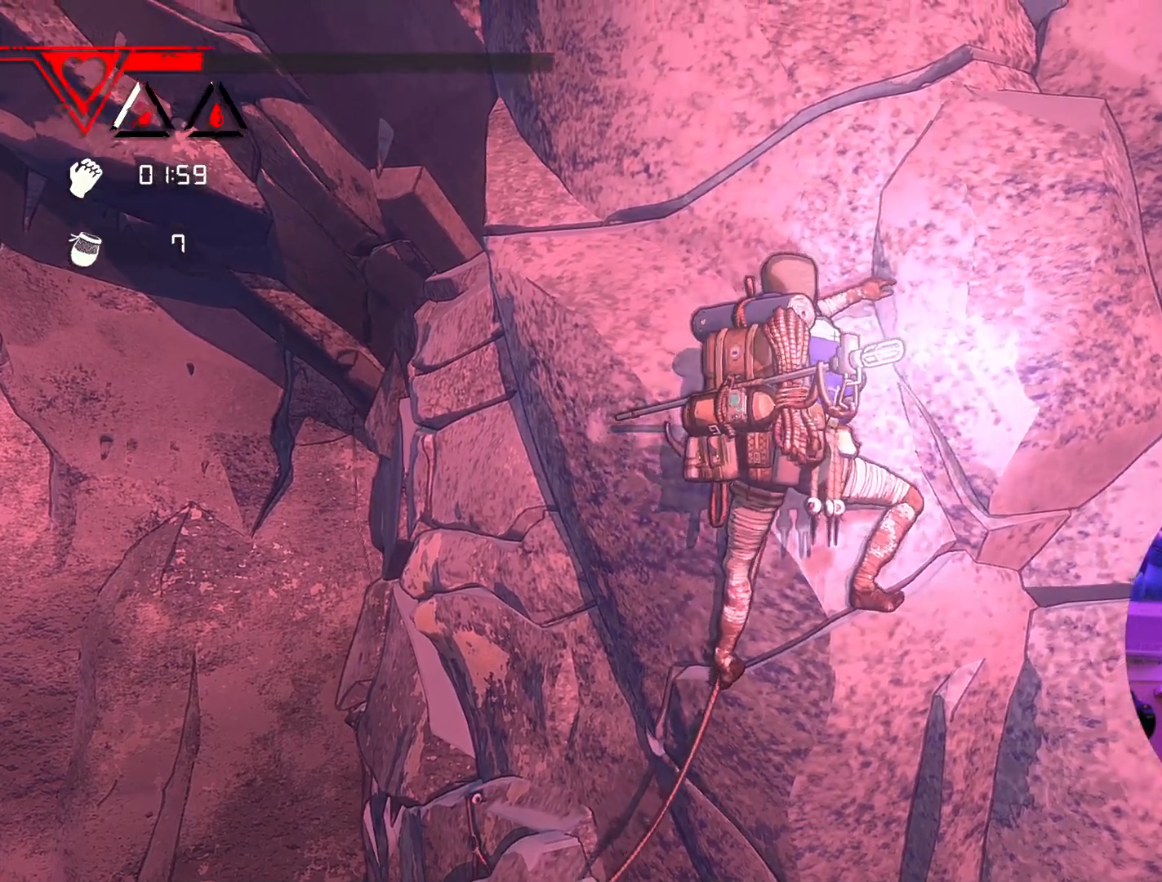
{"buttons": ["R1"], "left_stick": "center", "right_stick": "center", "events": [[100, "left_stick", "center"], [183, "R1", "down"]]}
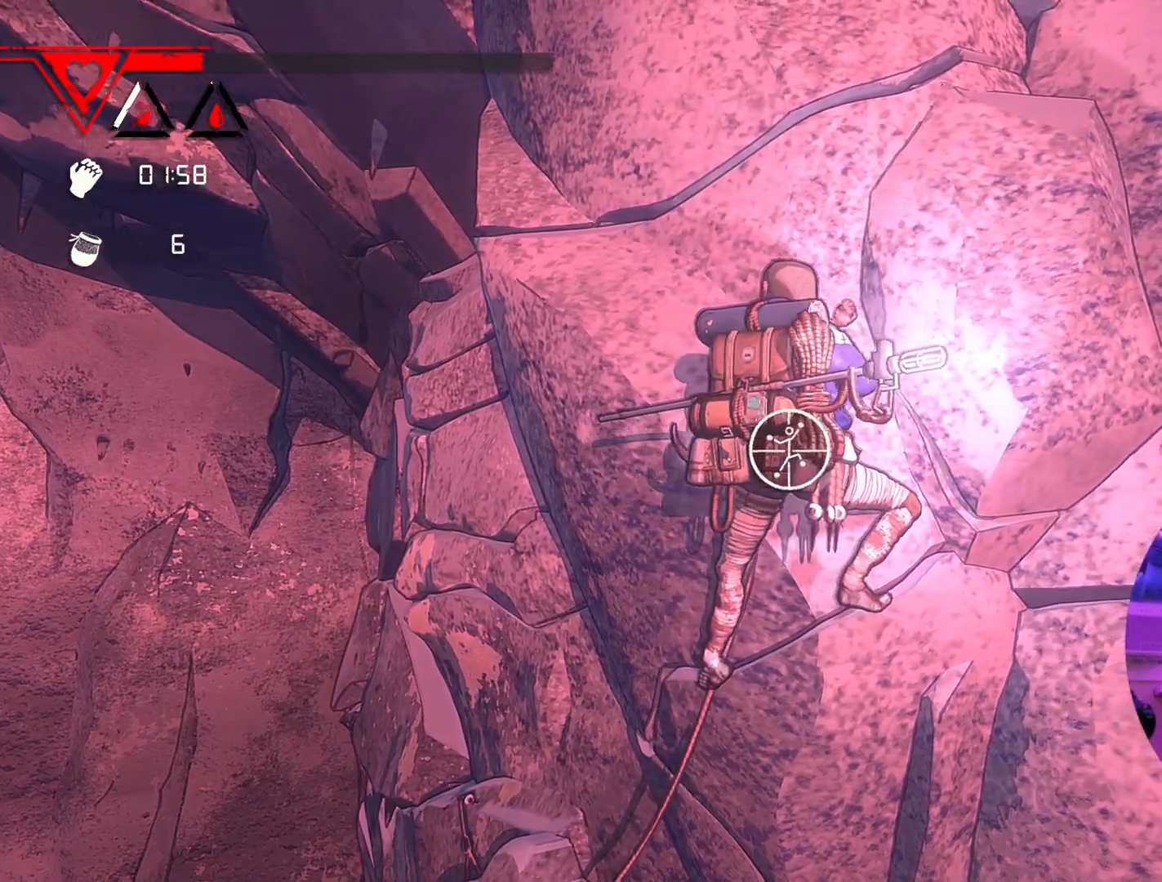
{"buttons": ["R1"], "left_stick": "center", "right_stick": "center", "events": []}
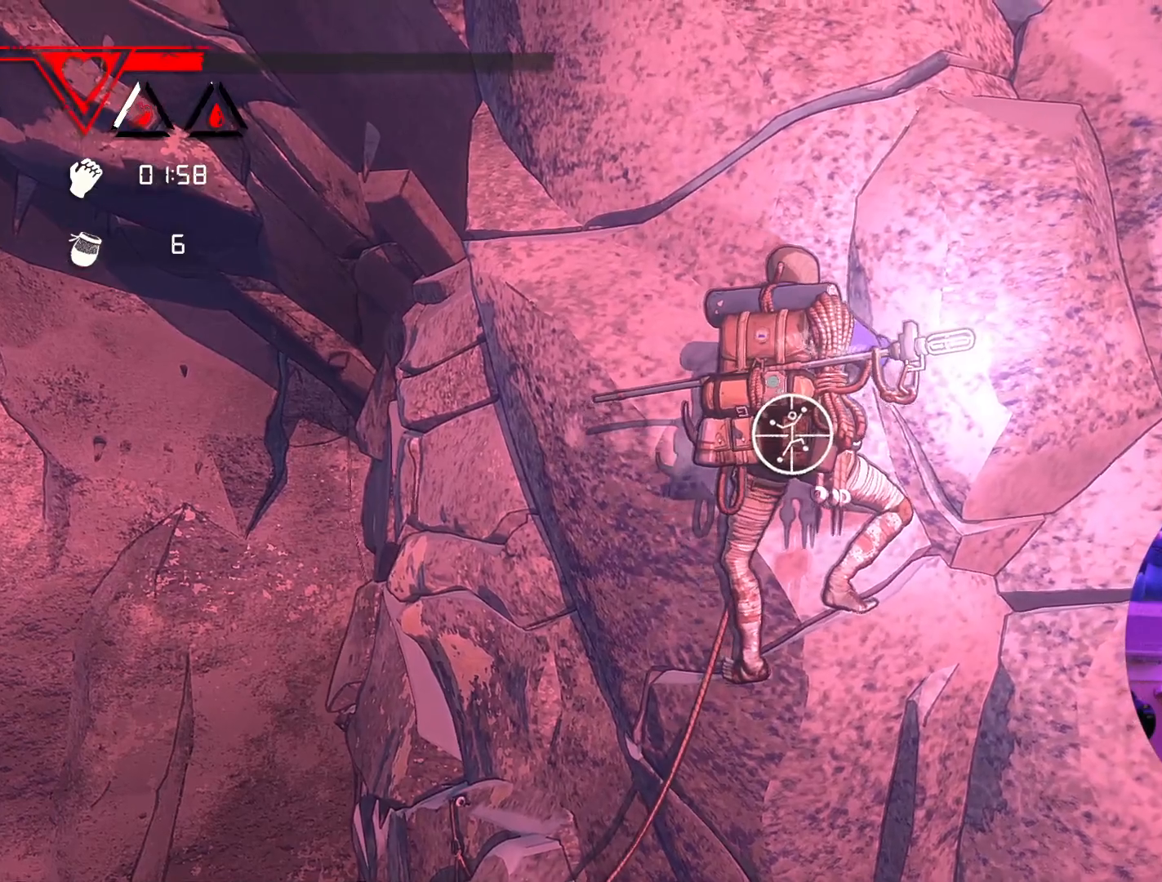
{"buttons": ["R1"], "left_stick": "down-left", "right_stick": "center", "events": [[250, "left_stick", "down-left"]]}
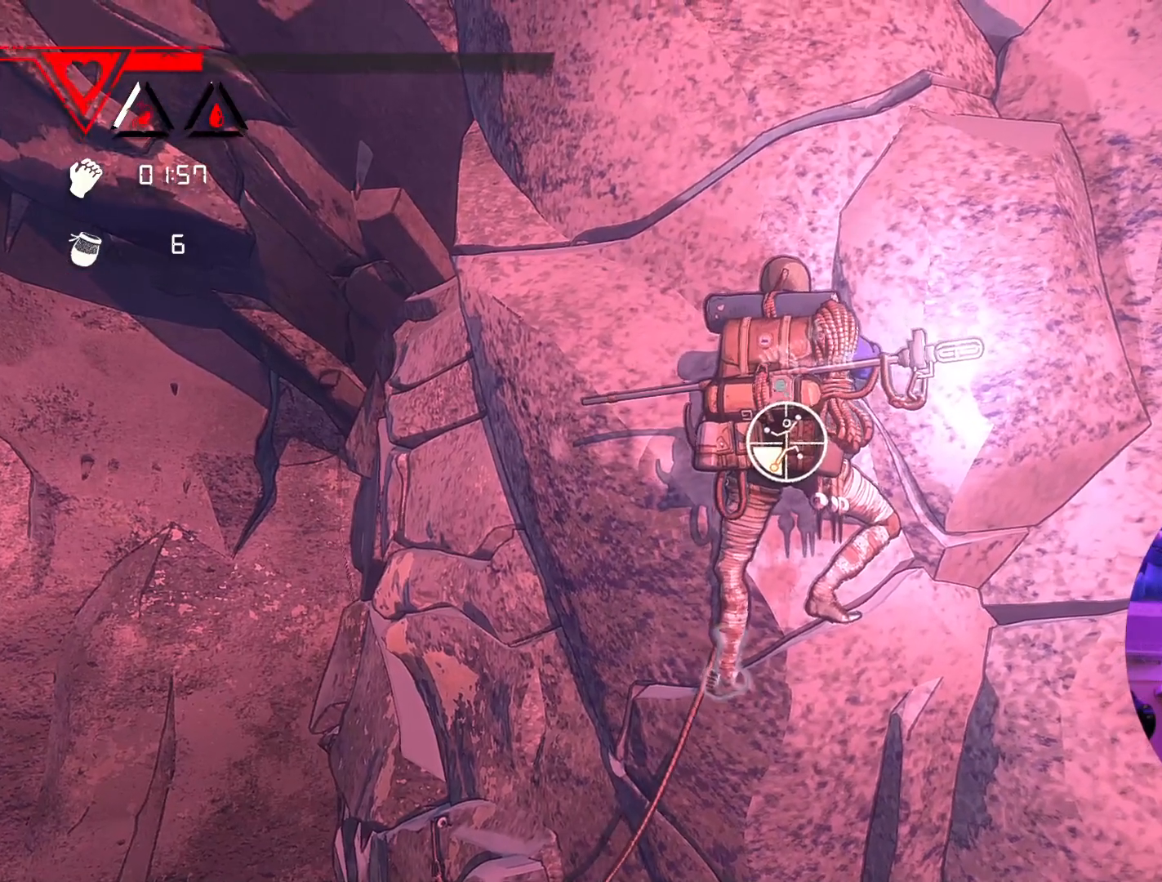
{"buttons": [], "left_stick": "up-right", "right_stick": "center", "events": [[100, "R1", "up"], [133, "left_stick", "up-right"]]}
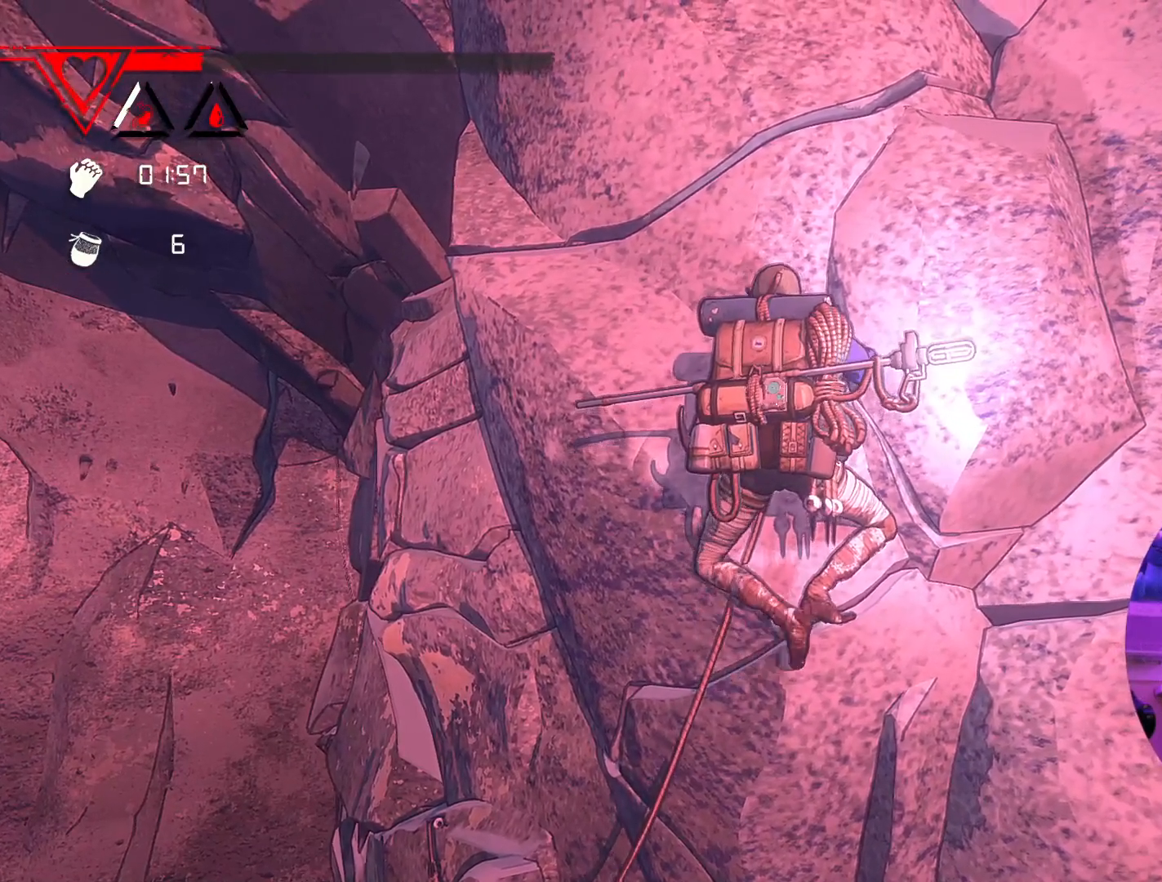
{"buttons": ["R1"], "left_stick": "center", "right_stick": "center", "events": [[217, "left_stick", "center"], [450, "R1", "down"]]}
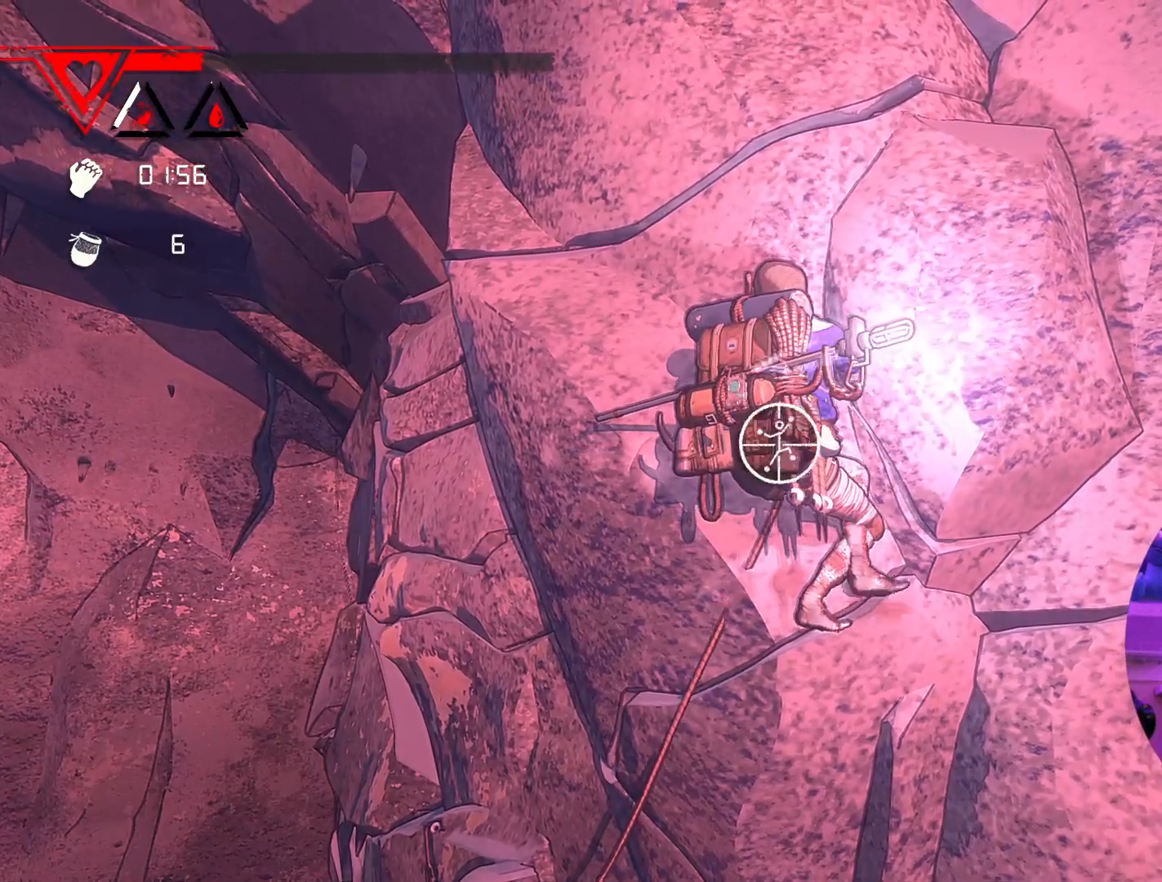
{"buttons": ["R1"], "left_stick": "center", "right_stick": "up-right", "events": [[467, "right_stick", "up-right"]]}
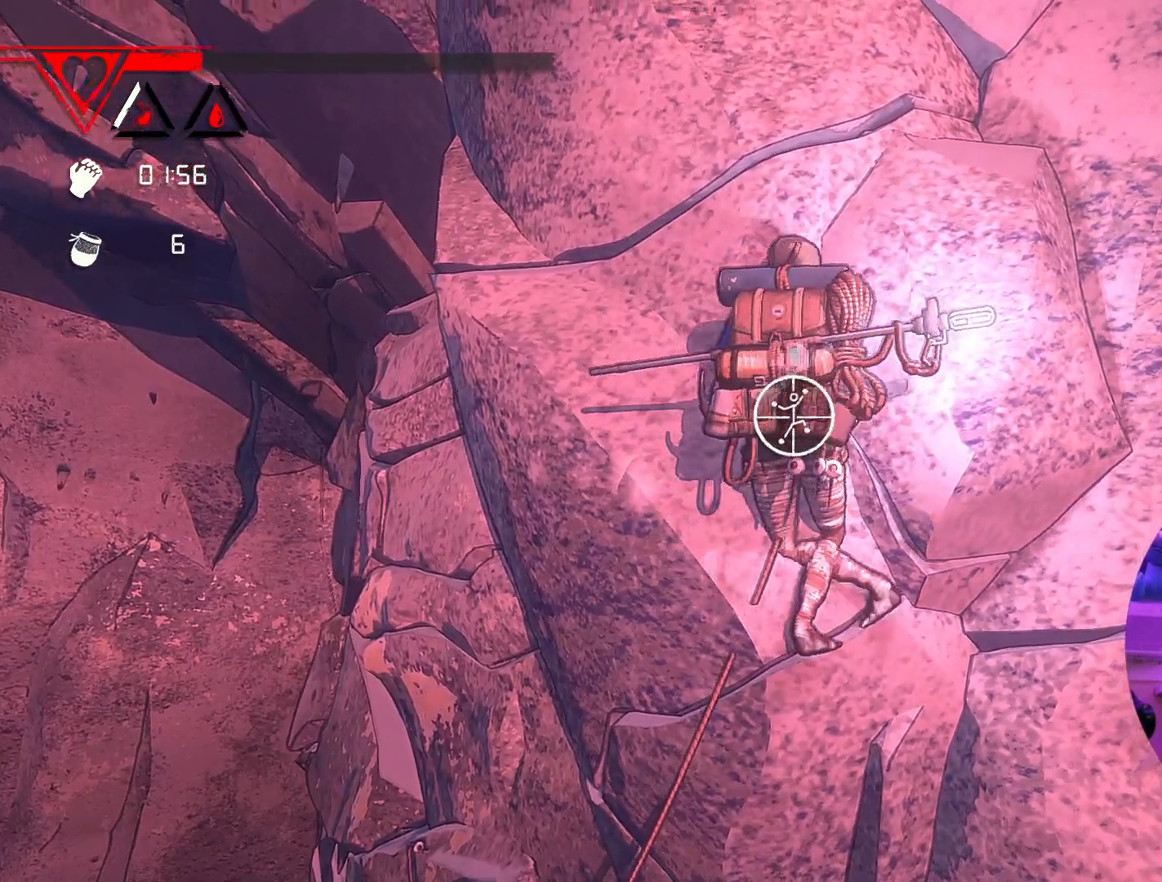
{"buttons": ["R1"], "left_stick": "center", "right_stick": "down-left", "events": [[183, "right_stick", "up"], [383, "right_stick", "center"], [433, "right_stick", "down-left"]]}
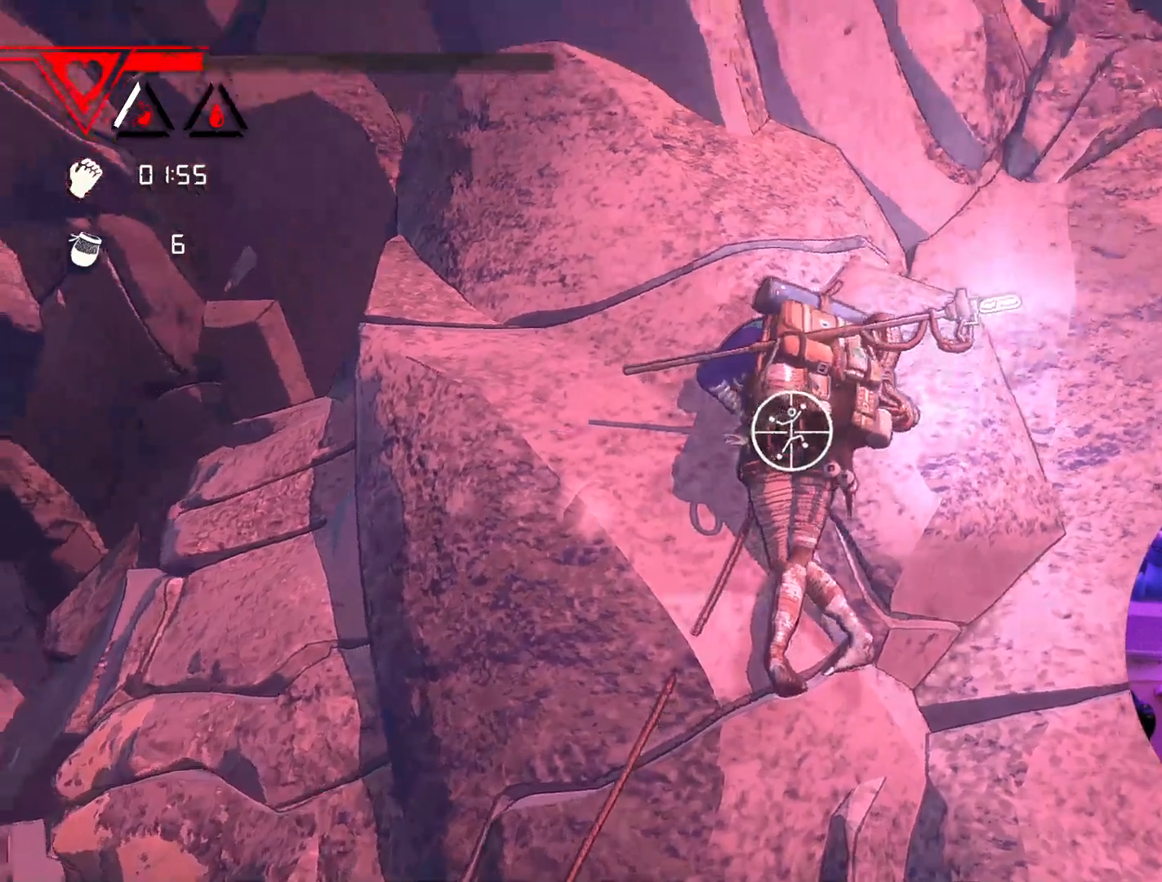
{"buttons": ["R1"], "left_stick": "center", "right_stick": "center", "events": [[367, "right_stick", "center"]]}
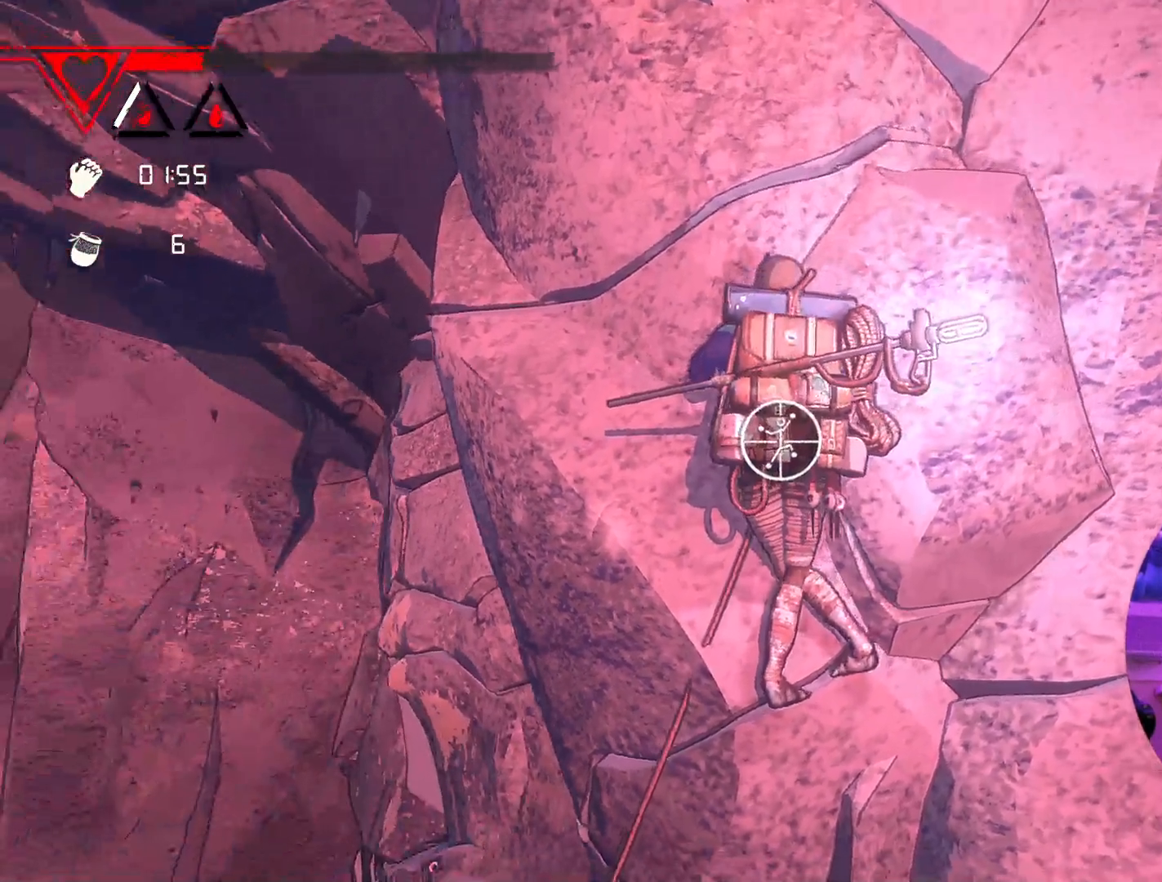
{"buttons": ["R1"], "left_stick": "center", "right_stick": "up-left", "events": [[217, "right_stick", "left"], [333, "right_stick", "up-left"]]}
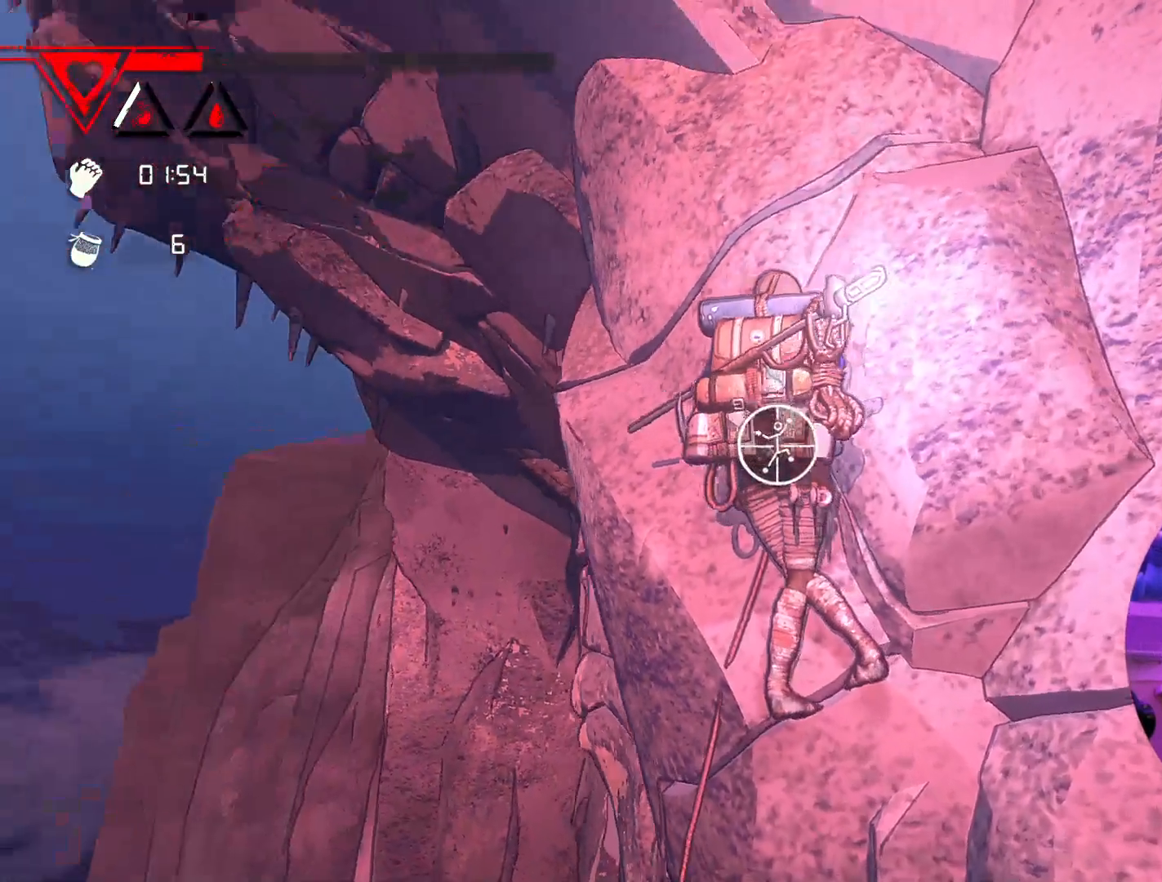
{"buttons": [], "left_stick": "center", "right_stick": "center", "events": [[283, "R1", "up"], [500, "right_stick", "center"]]}
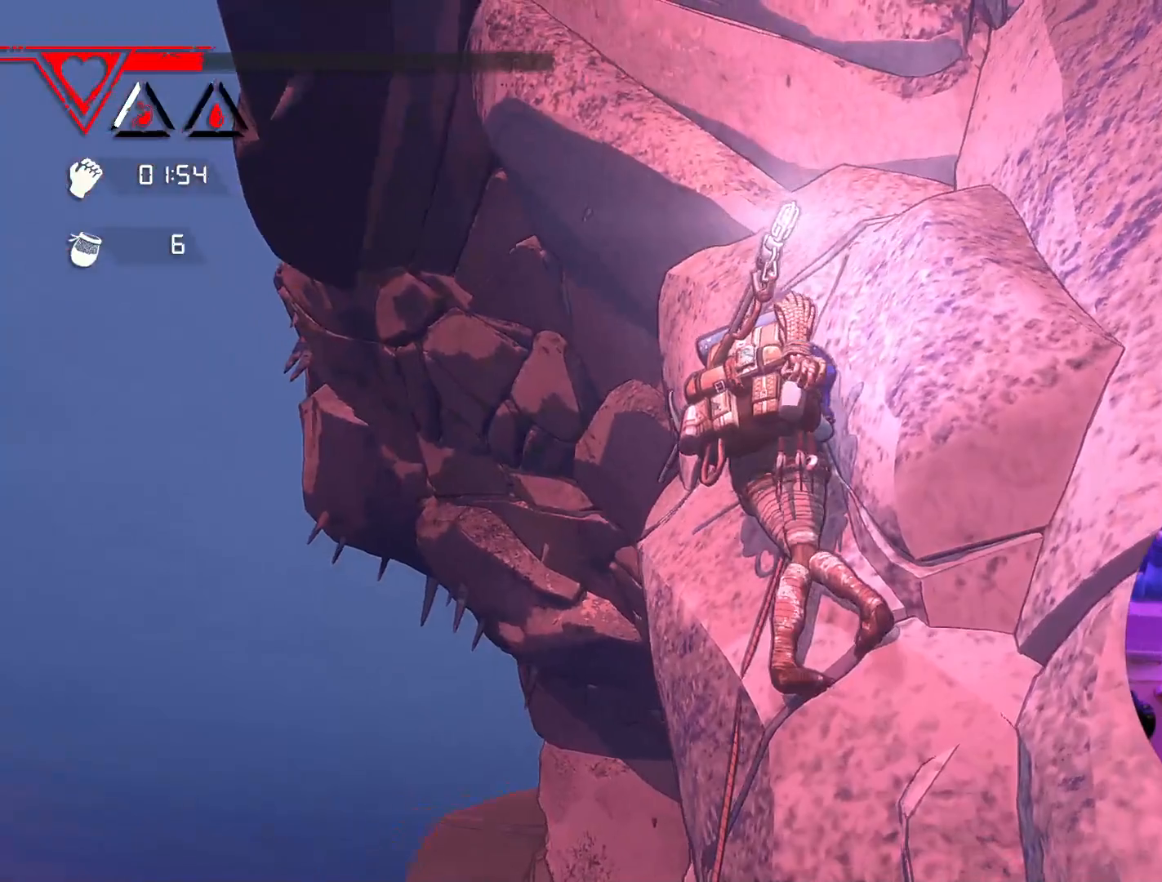
{"buttons": ["SELECT"], "left_stick": "center", "right_stick": "center", "events": [[450, "SELECT", "down"]]}
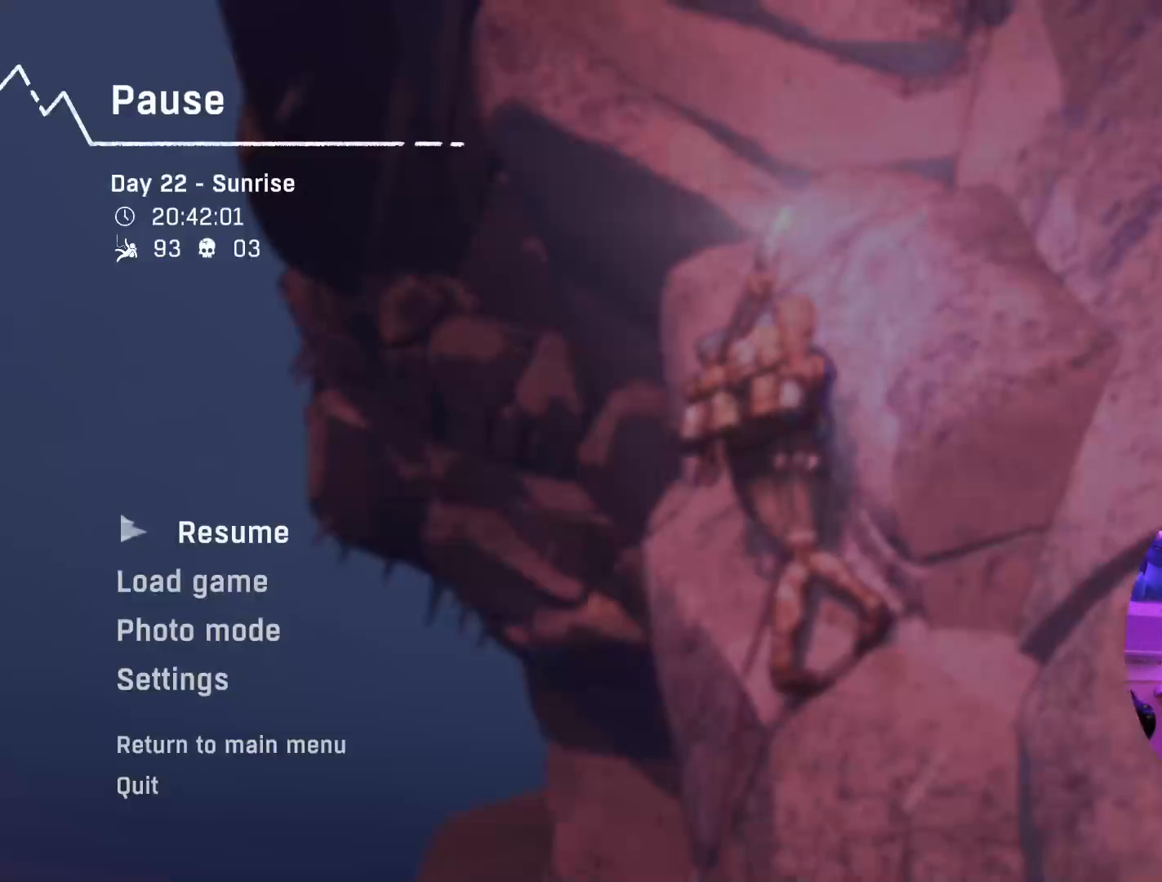
{"buttons": [], "left_stick": "center", "right_stick": "center", "events": [[83, "SELECT", "up"]]}
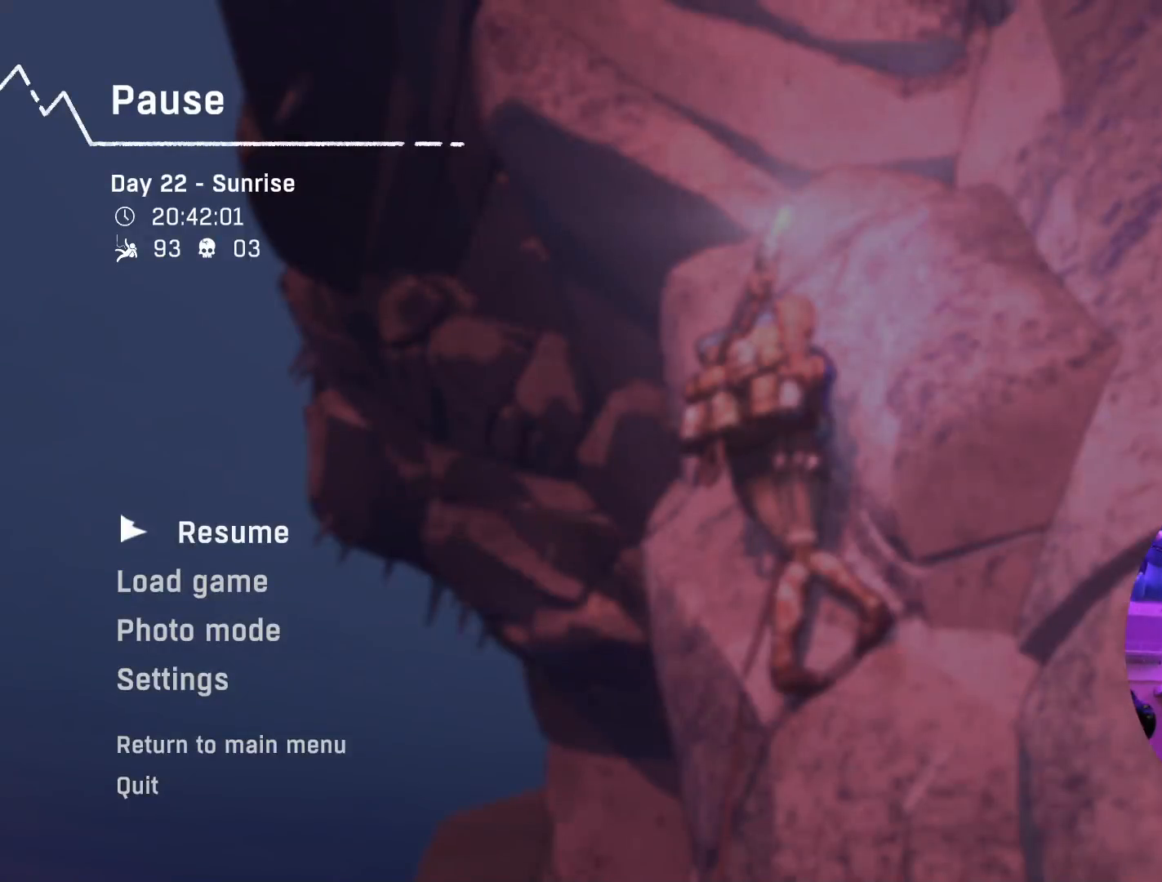
{"buttons": ["L1"], "left_stick": "center", "right_stick": "center", "events": [[167, "SELECT", "down"], [300, "SELECT", "up"], [400, "L1", "down"]]}
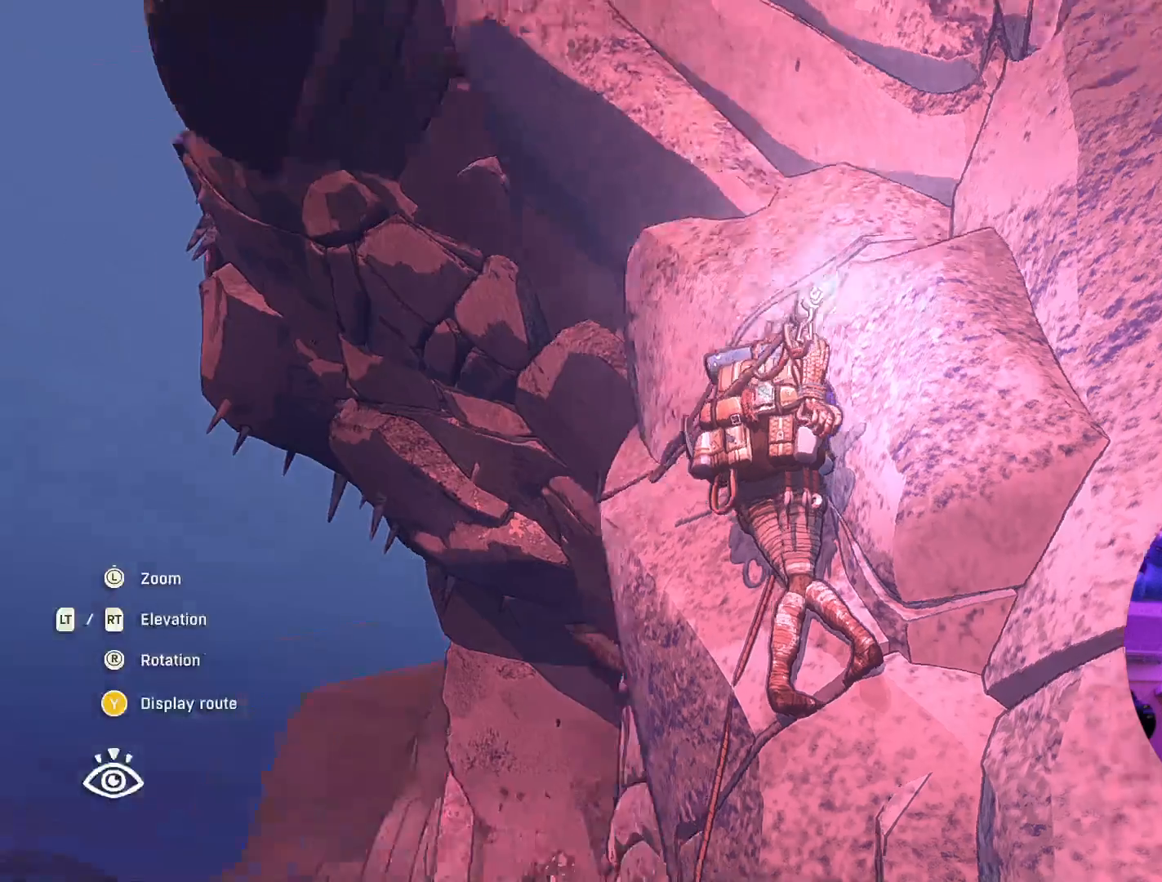
{"buttons": [], "left_stick": "center", "right_stick": "center", "events": [[33, "L1", "up"]]}
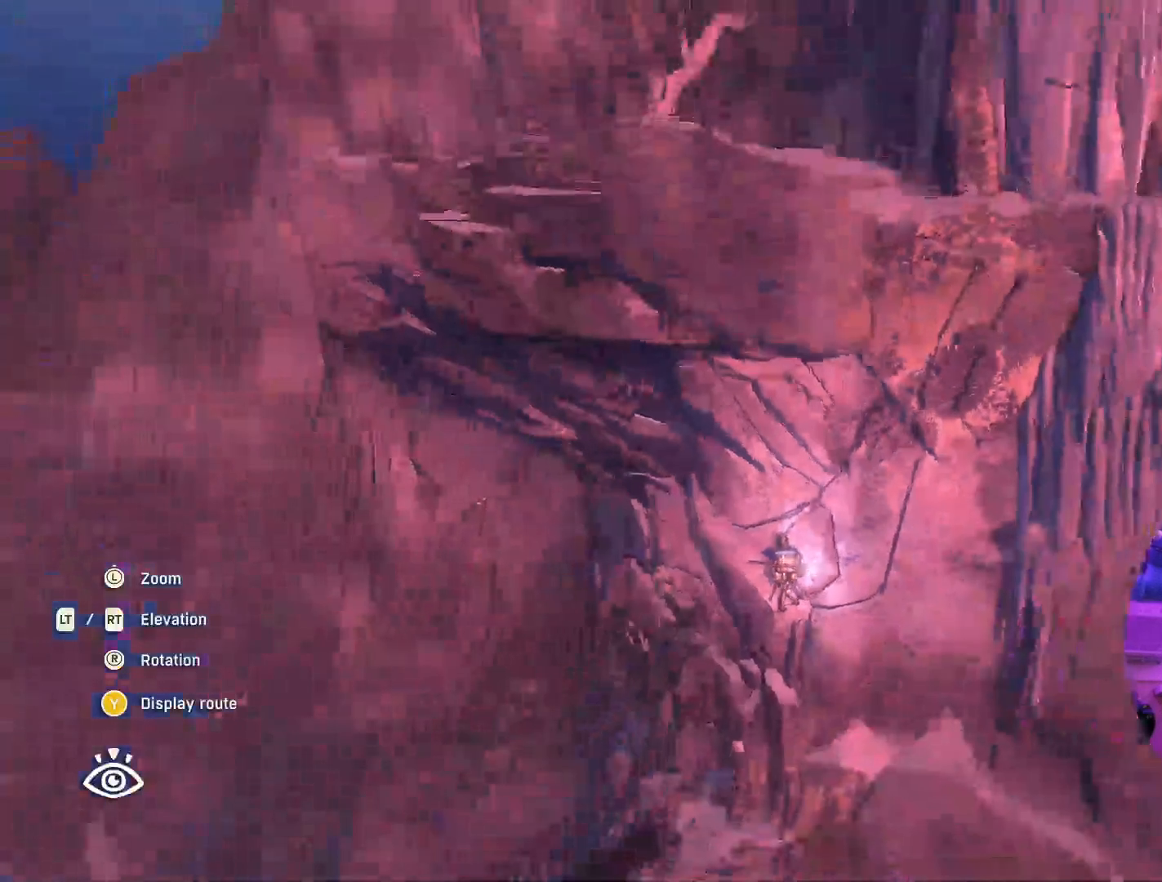
{"buttons": [], "left_stick": "right", "right_stick": "center", "events": [[467, "left_stick", "right"]]}
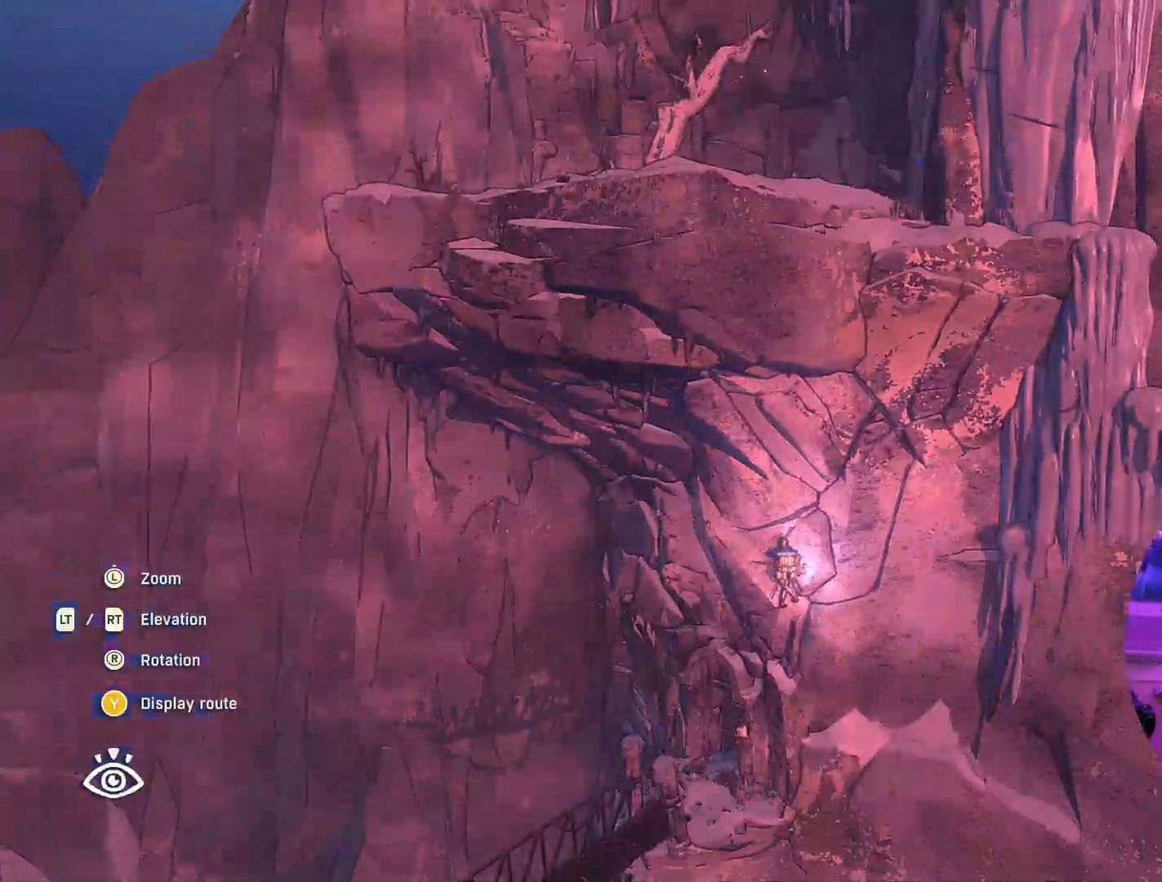
{"buttons": ["L2"], "left_stick": "center", "right_stick": "center", "events": [[33, "left_stick", "up-right"], [183, "left_stick", "center"], [317, "L2", "down"]]}
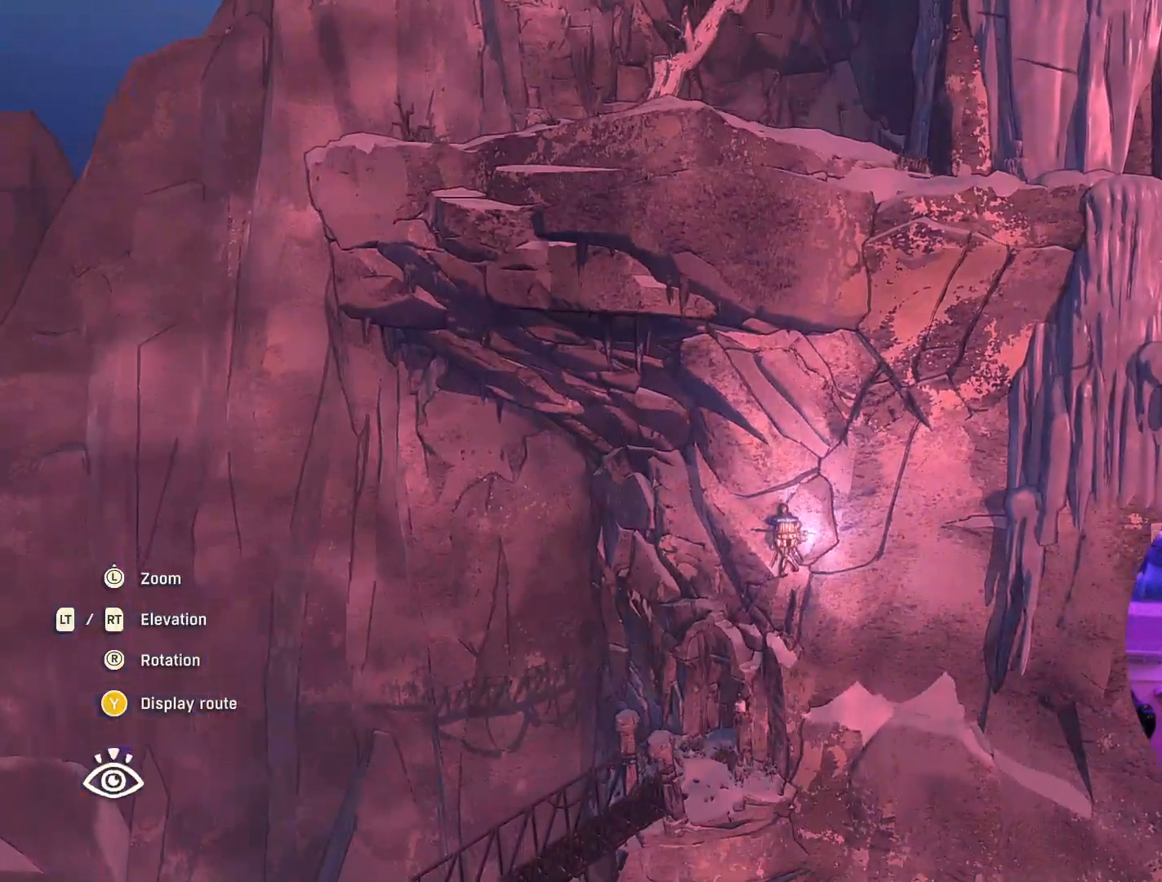
{"buttons": [], "left_stick": "up-right", "right_stick": "center", "events": [[67, "left_stick", "up-right"], [167, "L2", "up"]]}
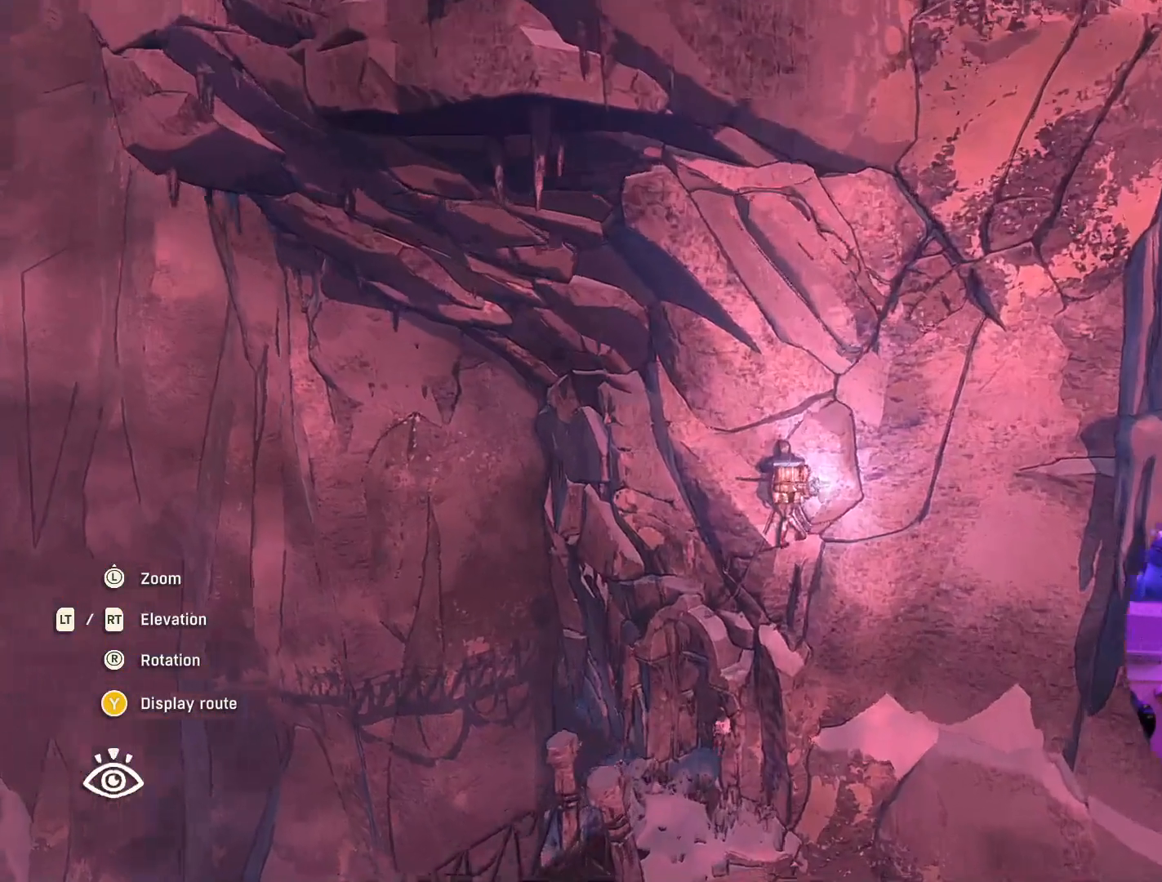
{"buttons": [], "left_stick": "center", "right_stick": "center", "events": [[250, "R2", "down"], [283, "left_stick", "center"], [433, "R2", "up"]]}
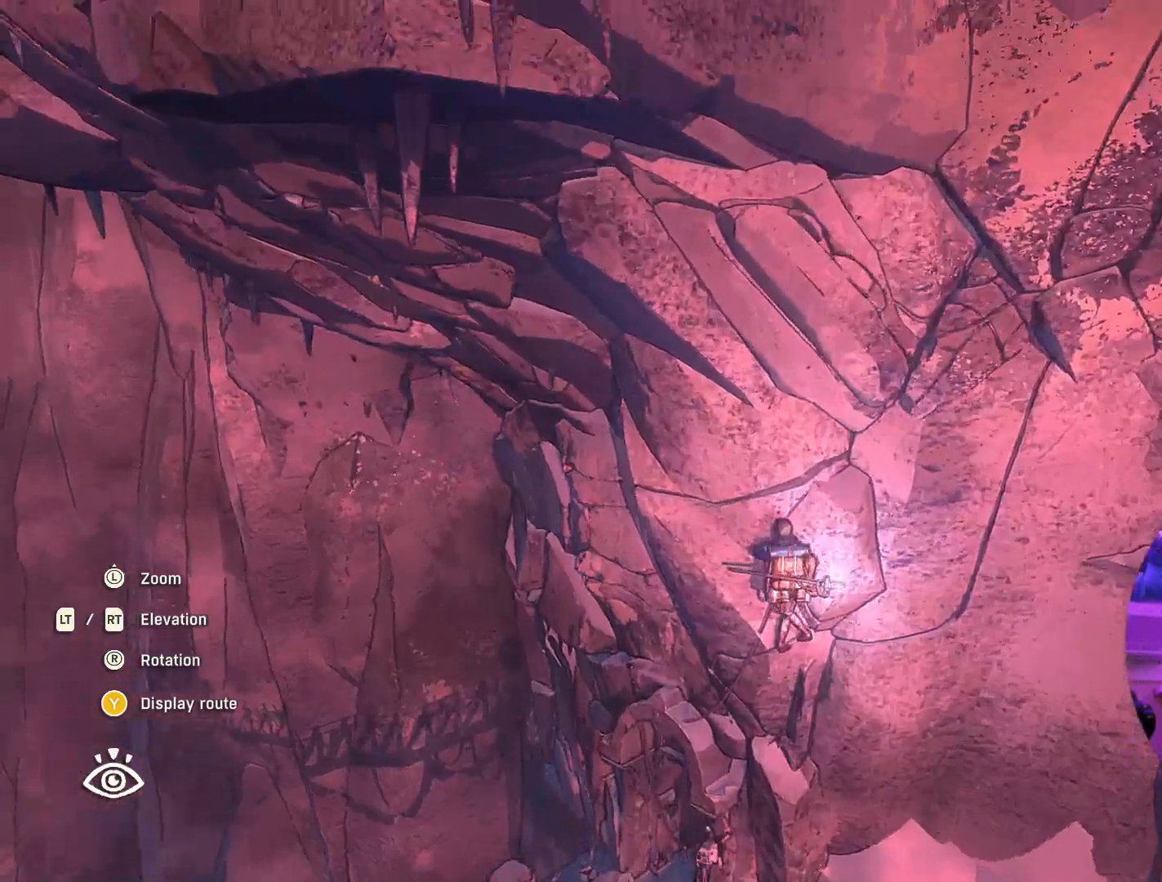
{"buttons": [], "left_stick": "center", "right_stick": "center", "events": [[17, "right_stick", "right"], [250, "left_stick", "left"], [350, "right_stick", "center"], [383, "left_stick", "center"]]}
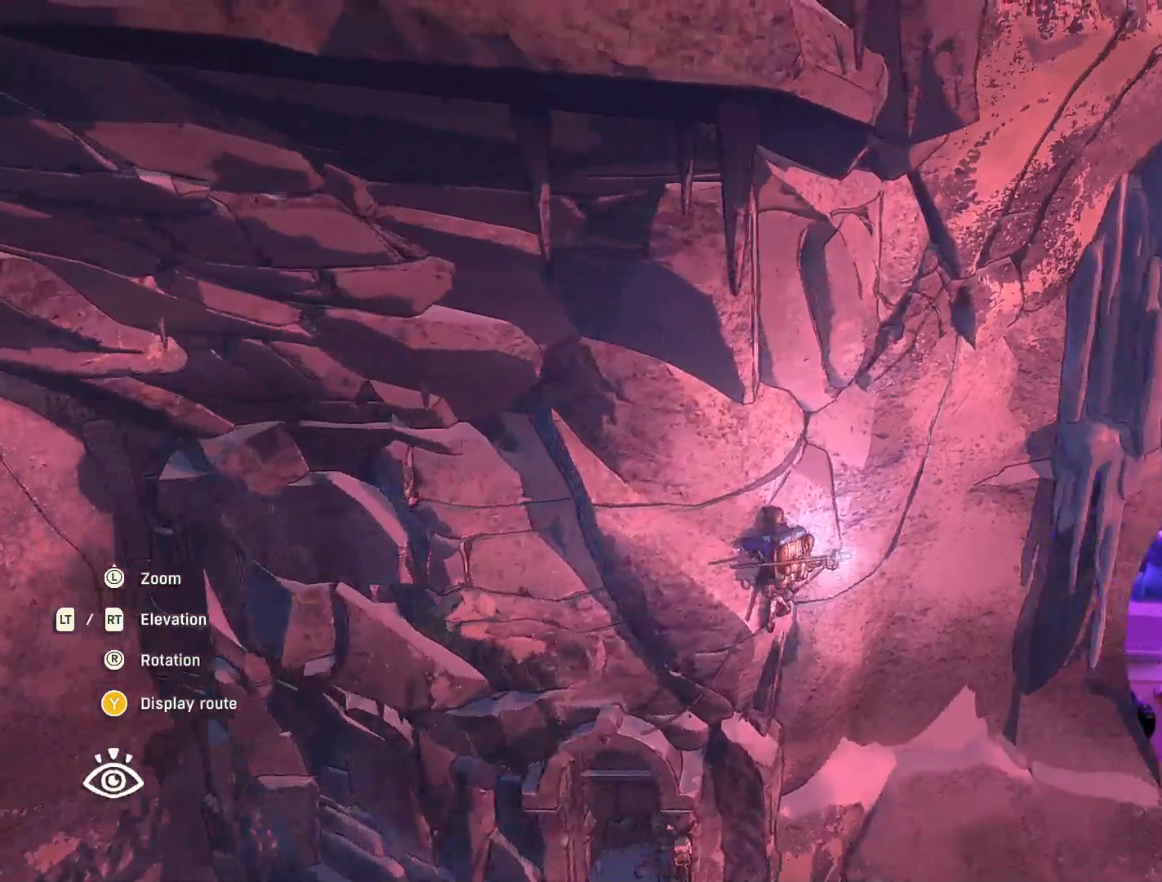
{"buttons": ["L2"], "left_stick": "center", "right_stick": "center", "events": [[83, "R2", "down"], [433, "R2", "up"], [483, "L2", "down"]]}
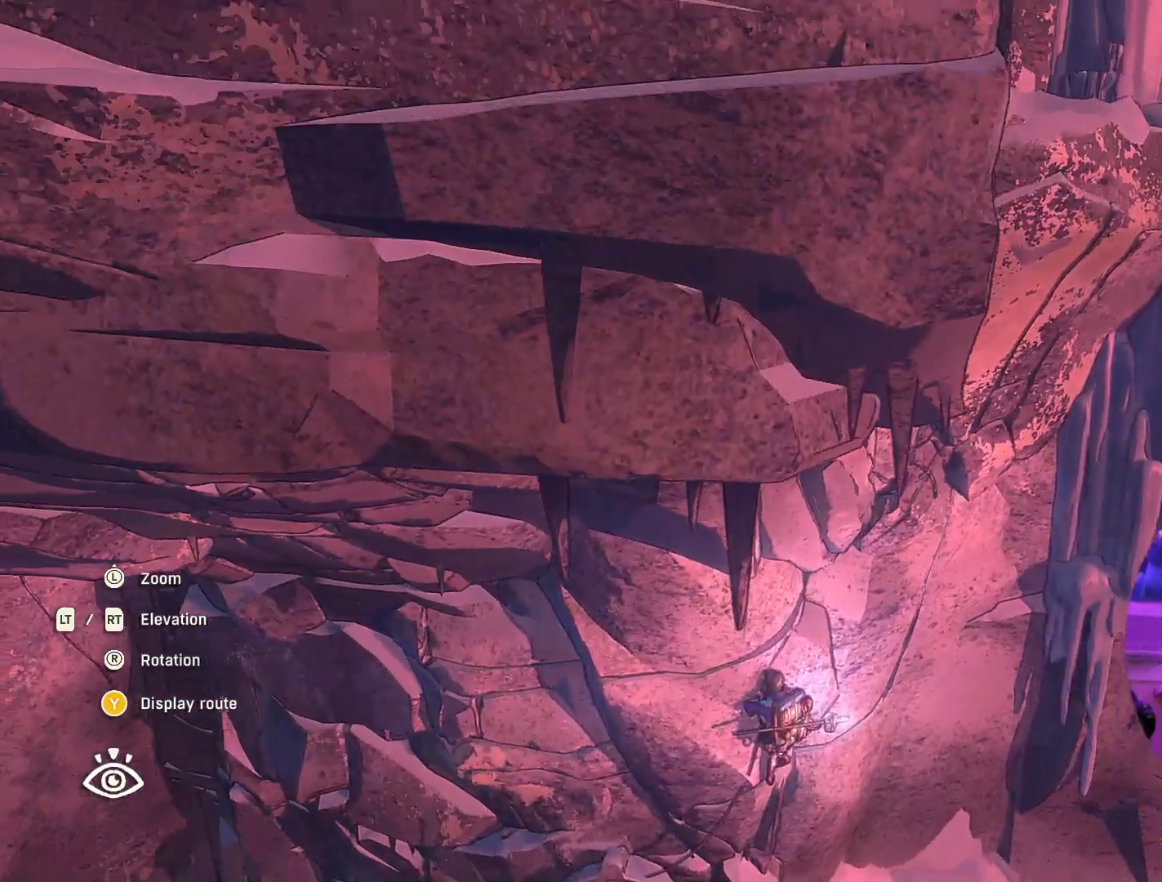
{"buttons": ["L2"], "left_stick": "up-right", "right_stick": "center", "events": [[333, "left_stick", "up"], [400, "left_stick", "up-right"]]}